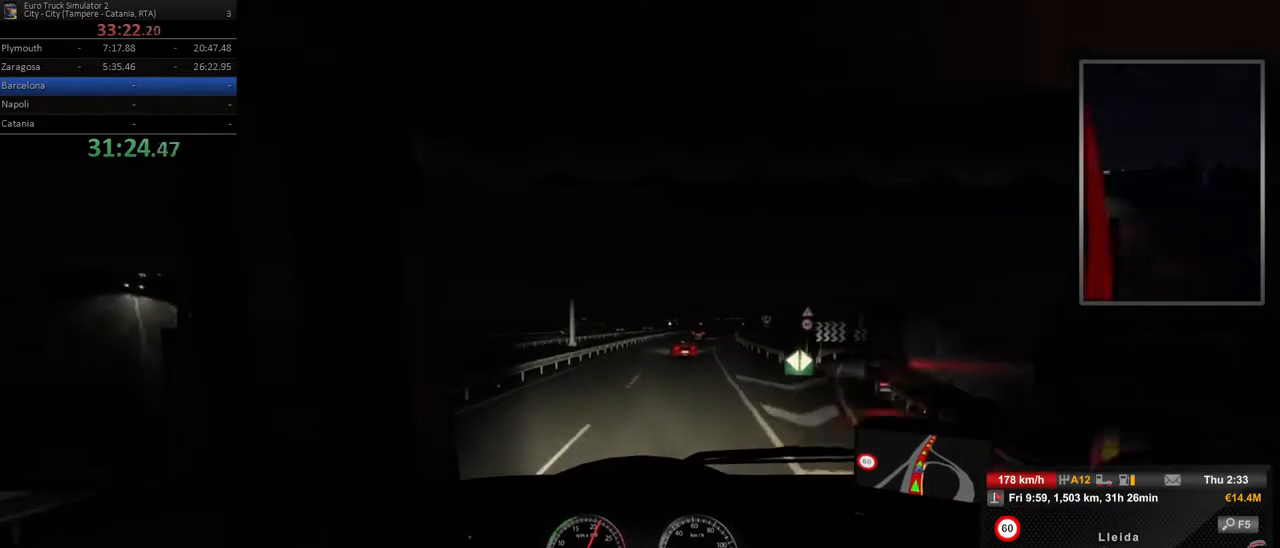
Gameplay with a controller (Xbox layout); each line is a JSON object with the inputs held at the frame after it (dt_ms = milliseconds from this image to that frame). "events" lists button and stick changes between this image and that frame as [ms after this image, input, new state], when the widget could be followed in between. Not read: DPAD_DOWN DPAD_LEFT DPAD_RIGHT DPAD_UP L3 R3.
{"dt_ms": 1000, "buttons": [], "left_stick": "center", "right_stick": "center", "events": [[250, "left_stick", "right"], [467, "L2", "down"], [733, "L2", "up"], [733, "left_stick", "center"], [867, "left_stick", "left"], [967, "left_stick", "center"]]}
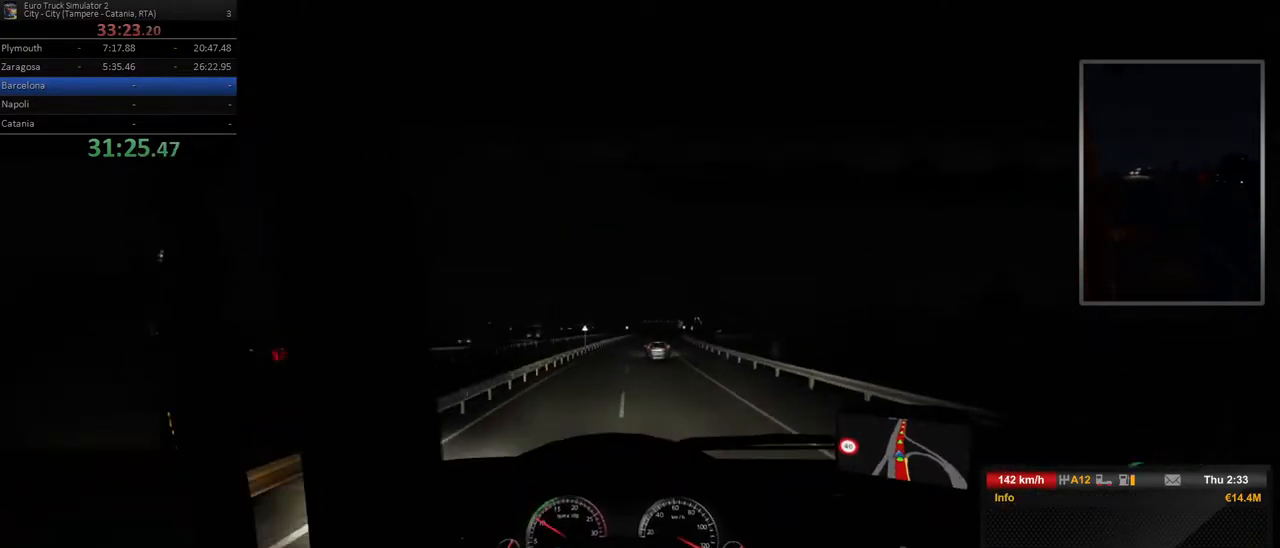
{"dt_ms": 500, "buttons": [], "left_stick": "right", "right_stick": "center", "events": [[50, "L2", "down"], [100, "left_stick", "left"], [167, "L2", "up"], [283, "left_stick", "center"], [450, "left_stick", "right"]]}
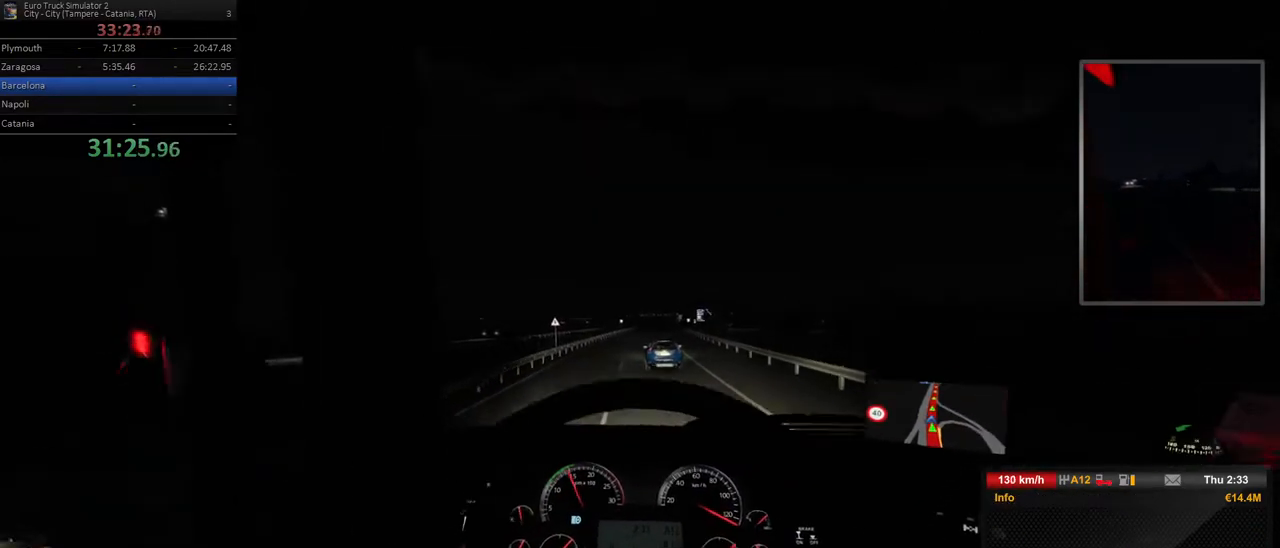
{"dt_ms": 500, "buttons": ["R2"], "left_stick": "center", "right_stick": "center", "events": [[200, "left_stick", "center"], [500, "R2", "down"]]}
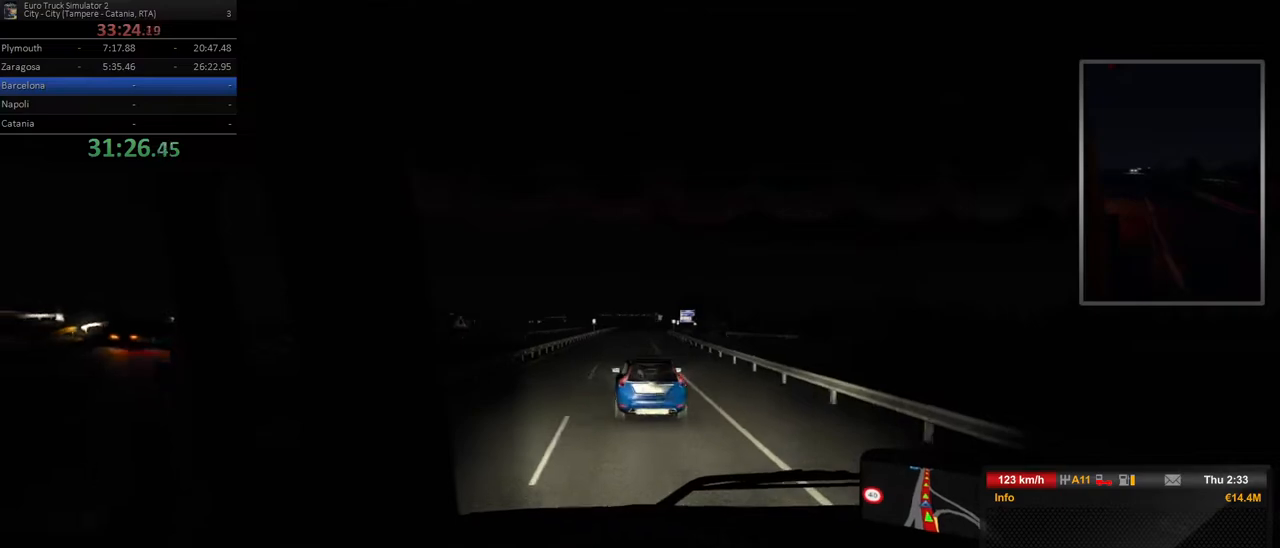
{"dt_ms": 500, "buttons": ["R2"], "left_stick": "left", "right_stick": "center", "events": [[133, "left_stick", "right"], [350, "left_stick", "center"], [450, "left_stick", "left"]]}
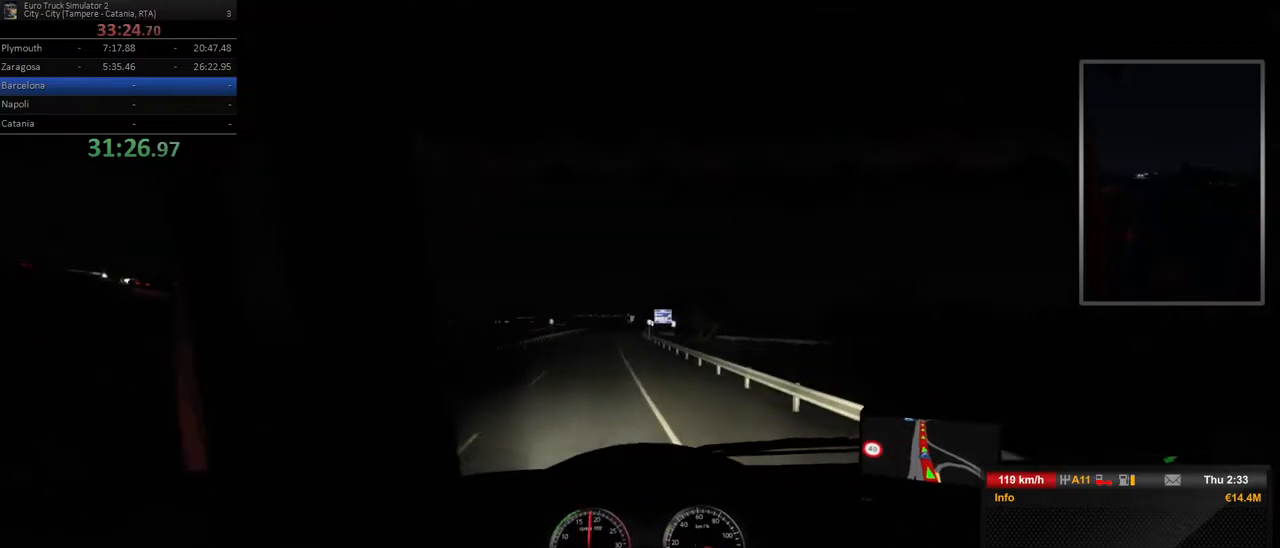
{"dt_ms": 500, "buttons": ["R2"], "left_stick": "right", "right_stick": "center", "events": [[233, "left_stick", "center"], [467, "left_stick", "right"]]}
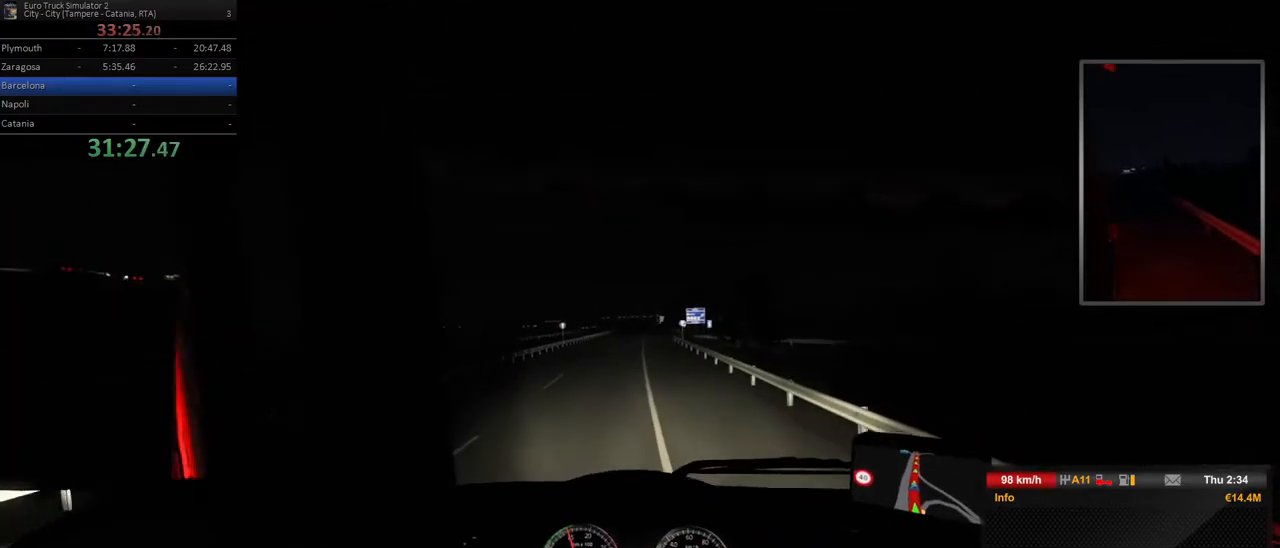
{"dt_ms": 1000, "buttons": ["R2"], "left_stick": "right", "right_stick": "center", "events": [[83, "left_stick", "center"], [150, "left_stick", "left"], [350, "left_stick", "center"], [900, "left_stick", "right"]]}
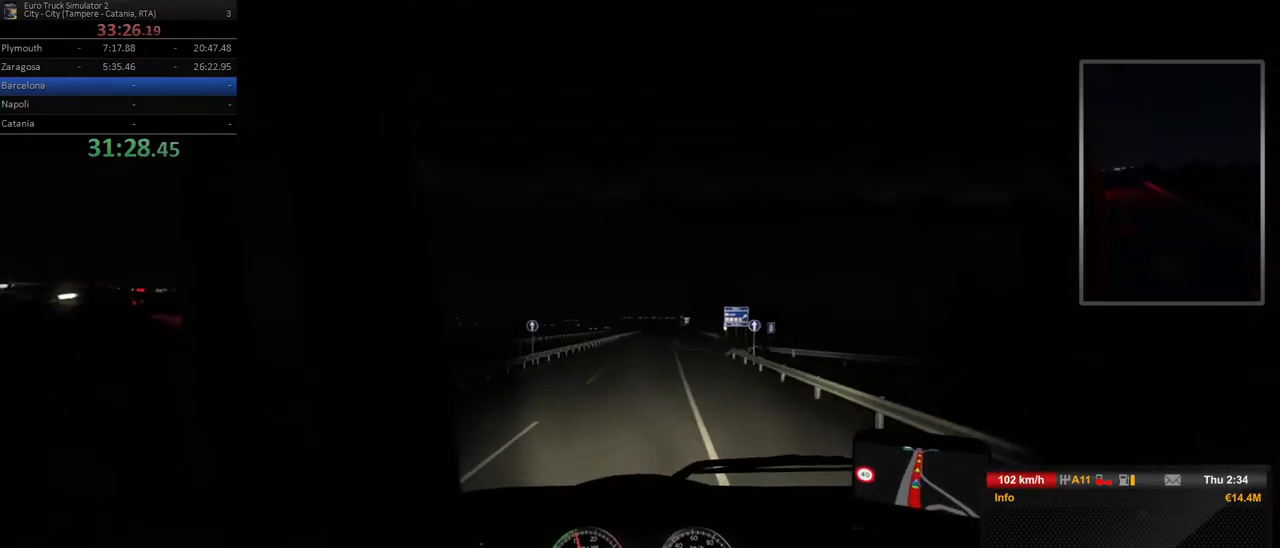
{"dt_ms": 500, "buttons": ["R2"], "left_stick": "center", "right_stick": "center", "events": [[33, "left_stick", "center"], [333, "left_stick", "right"], [483, "left_stick", "center"]]}
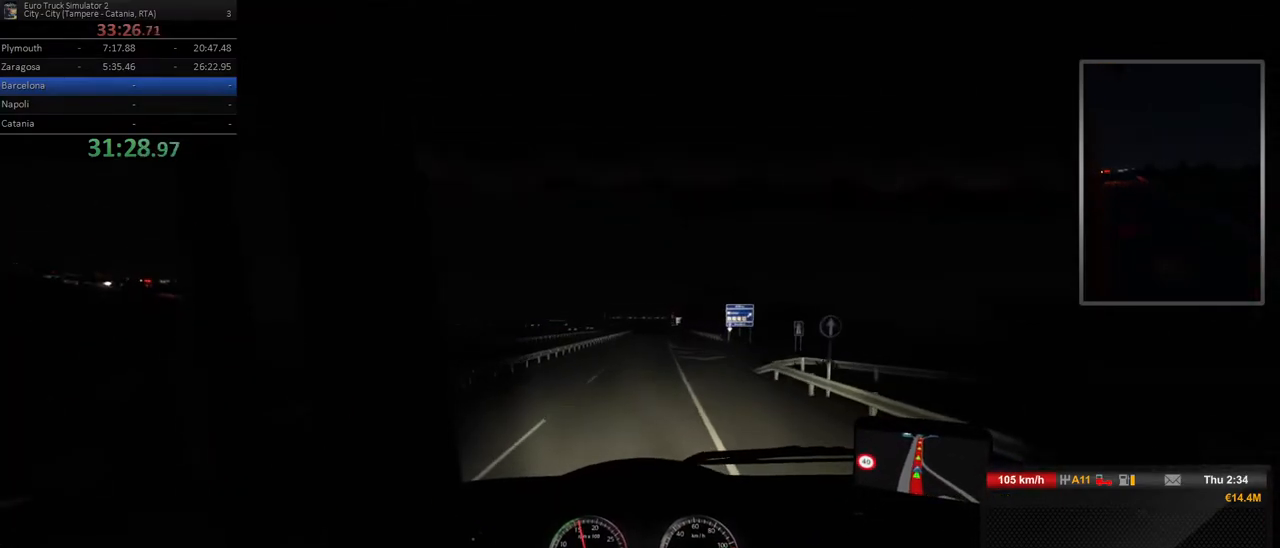
{"dt_ms": 500, "buttons": ["R2"], "left_stick": "center", "right_stick": "center", "events": []}
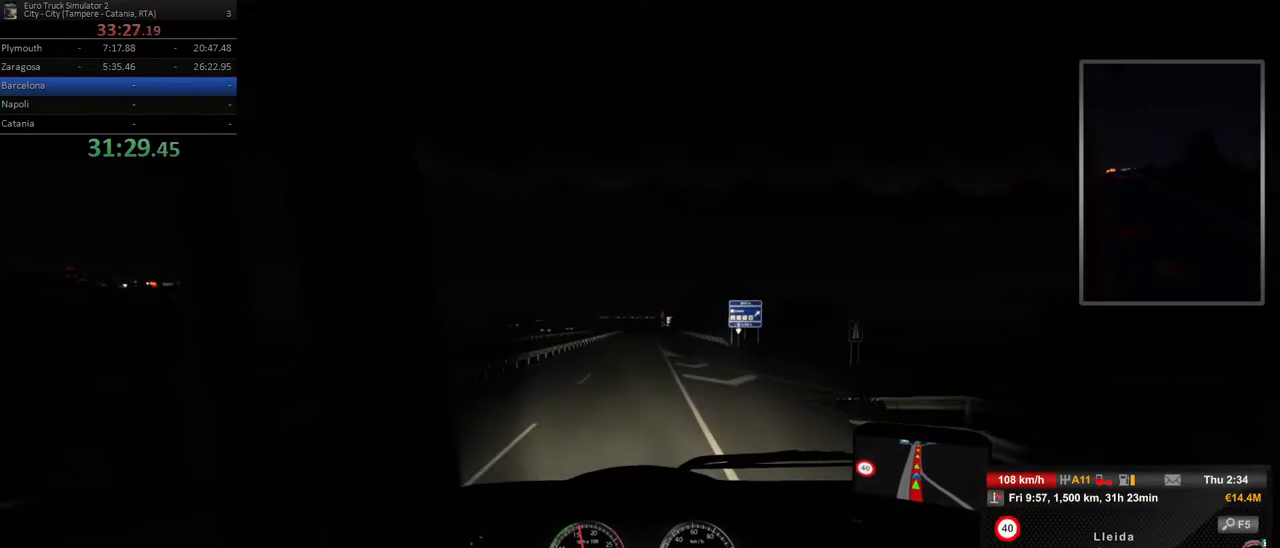
{"dt_ms": 500, "buttons": ["R2"], "left_stick": "center", "right_stick": "center", "events": []}
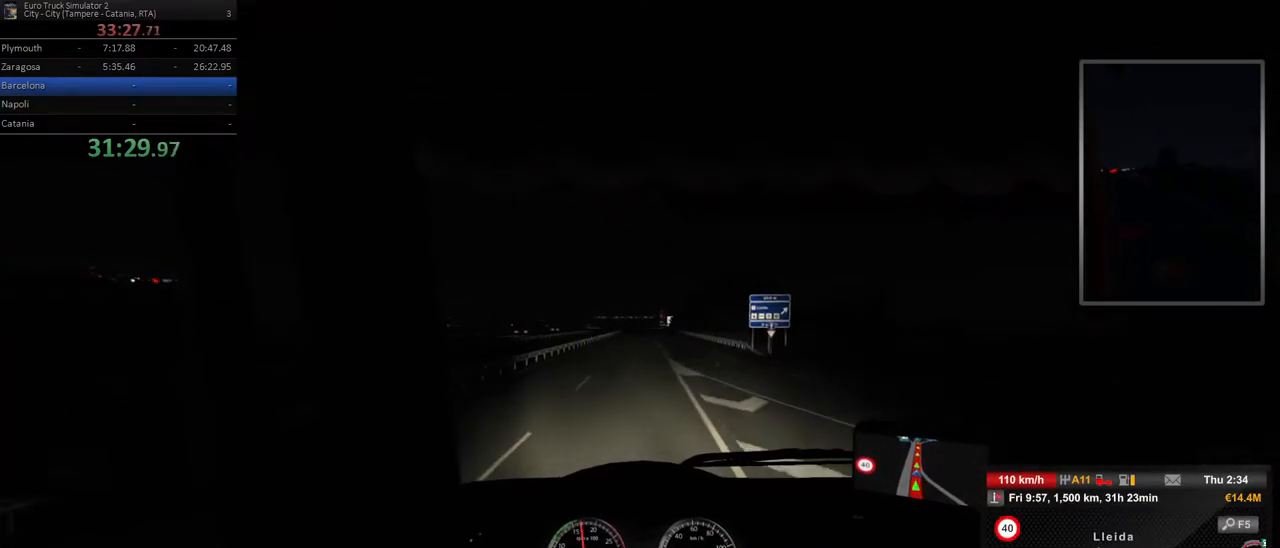
{"dt_ms": 500, "buttons": ["R2"], "left_stick": "center", "right_stick": "center", "events": [[117, "left_stick", "left"], [400, "left_stick", "center"]]}
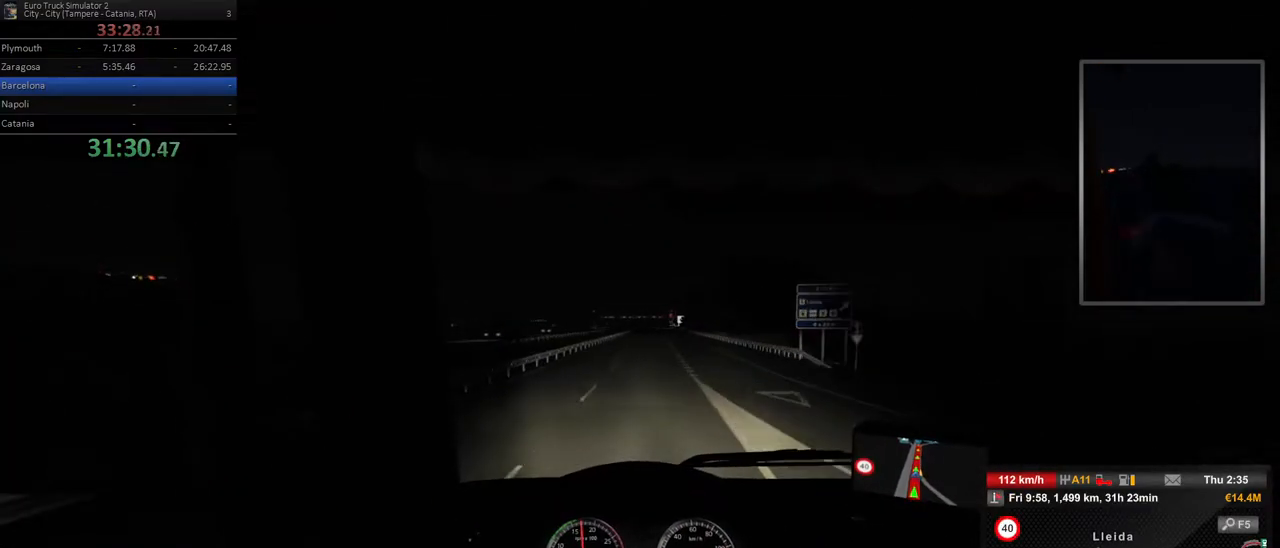
{"dt_ms": 500, "buttons": ["R2"], "left_stick": "center", "right_stick": "center", "events": [[300, "left_stick", "right"], [433, "left_stick", "center"]]}
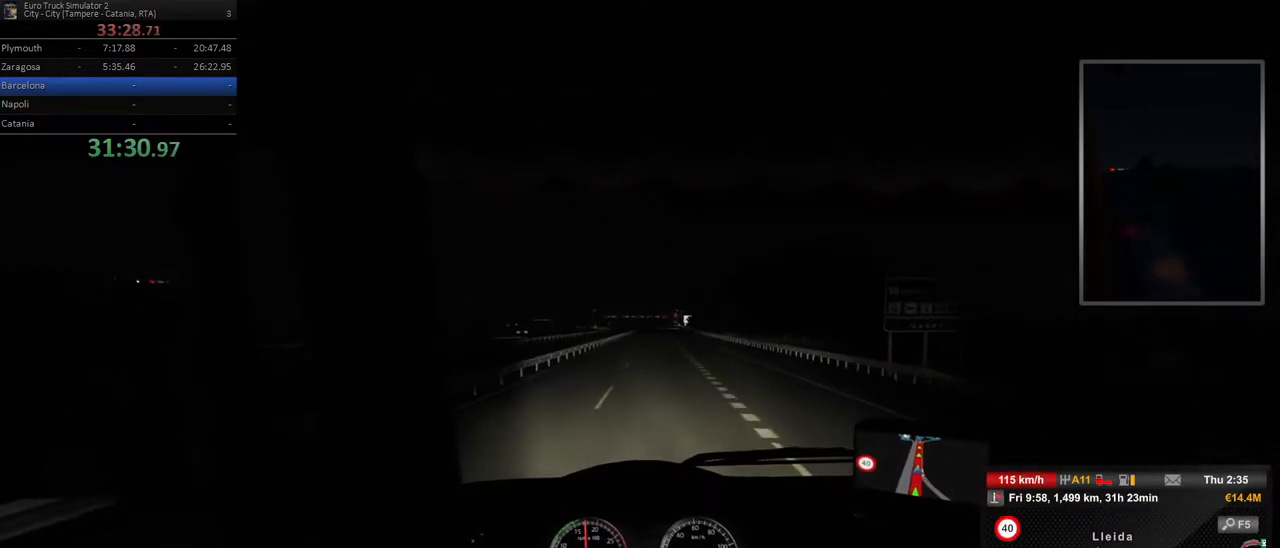
{"dt_ms": 500, "buttons": ["R2"], "left_stick": "center", "right_stick": "center", "events": []}
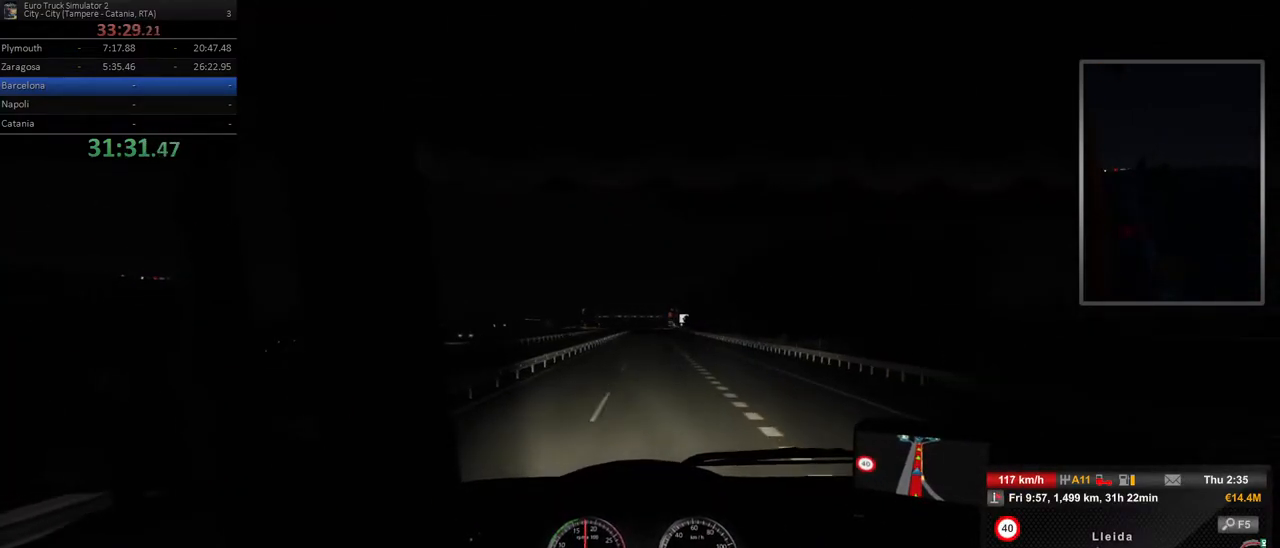
{"dt_ms": 500, "buttons": ["R2"], "left_stick": "center", "right_stick": "center", "events": []}
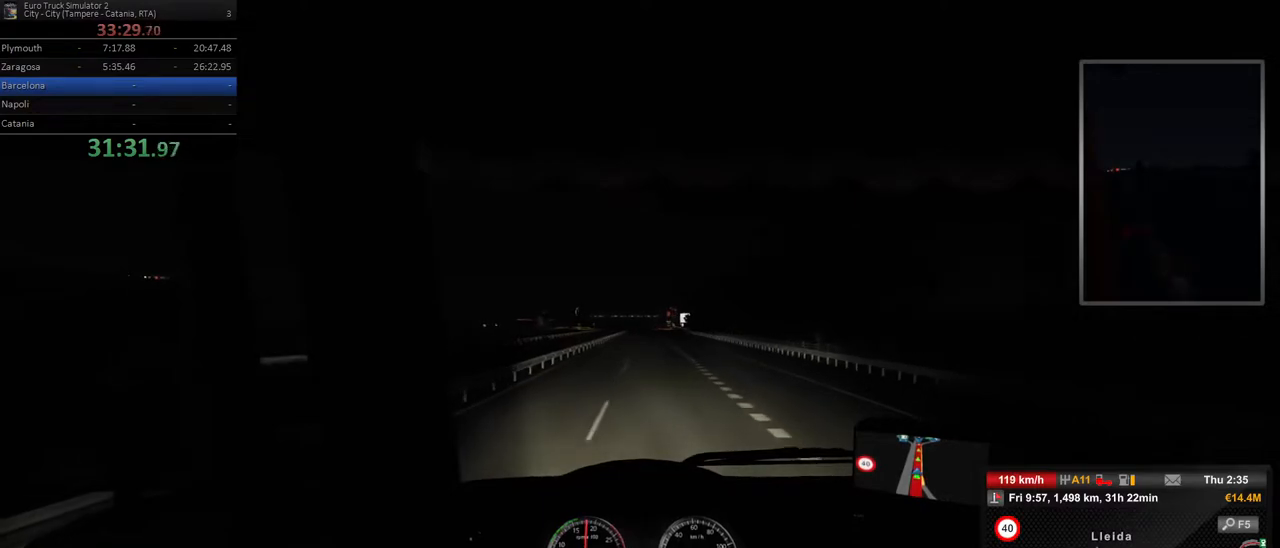
{"dt_ms": 500, "buttons": ["R2"], "left_stick": "center", "right_stick": "center", "events": []}
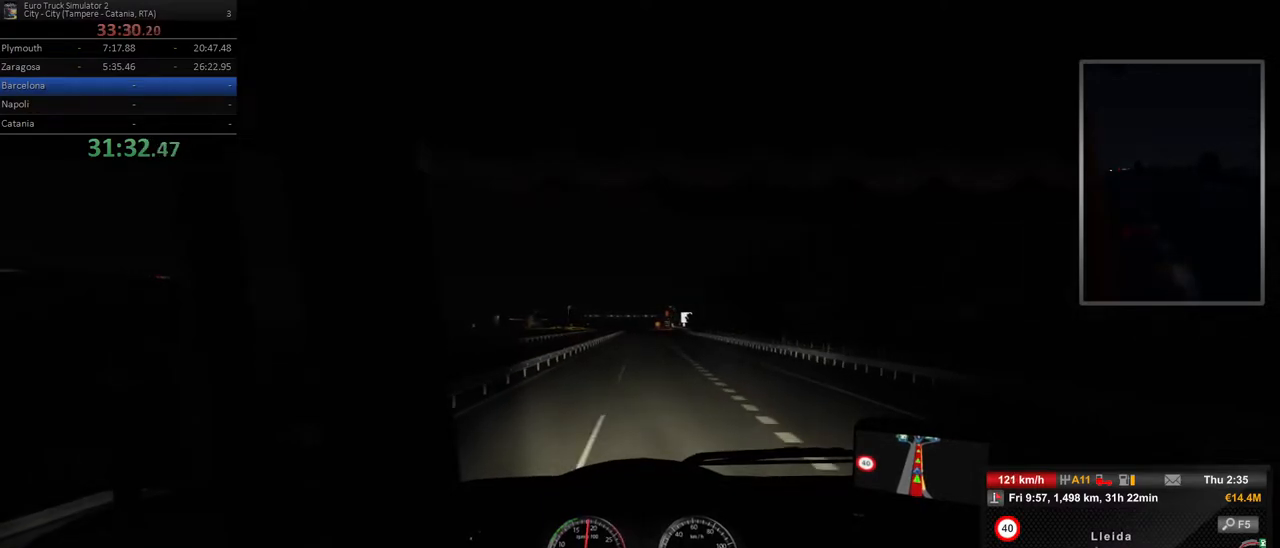
{"dt_ms": 500, "buttons": ["R2"], "left_stick": "center", "right_stick": "center", "events": []}
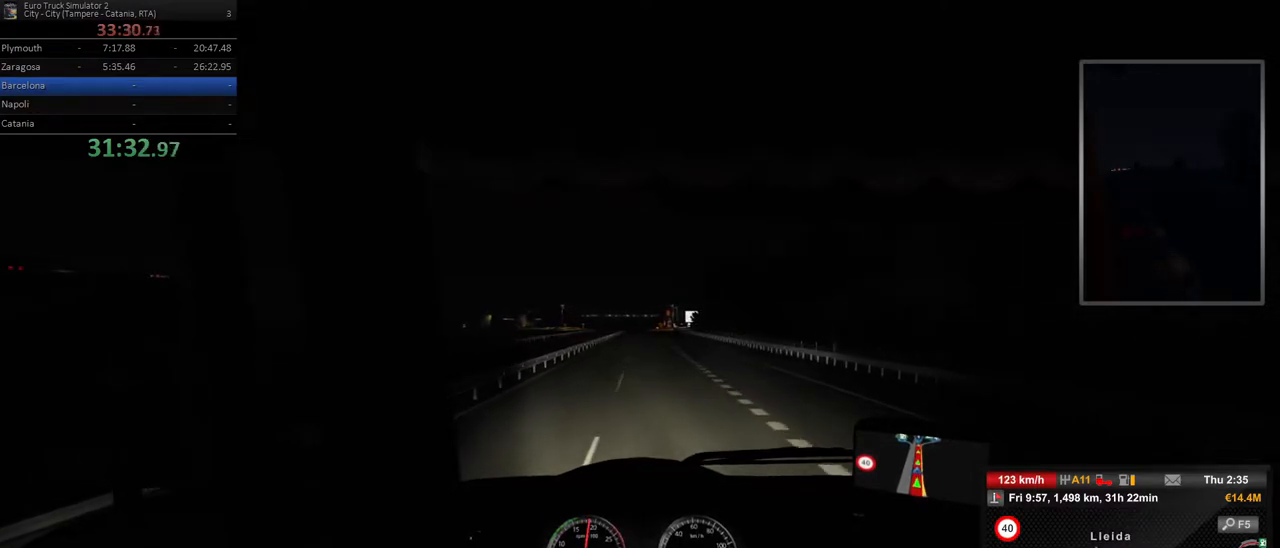
{"dt_ms": 500, "buttons": ["R2"], "left_stick": "center", "right_stick": "center", "events": []}
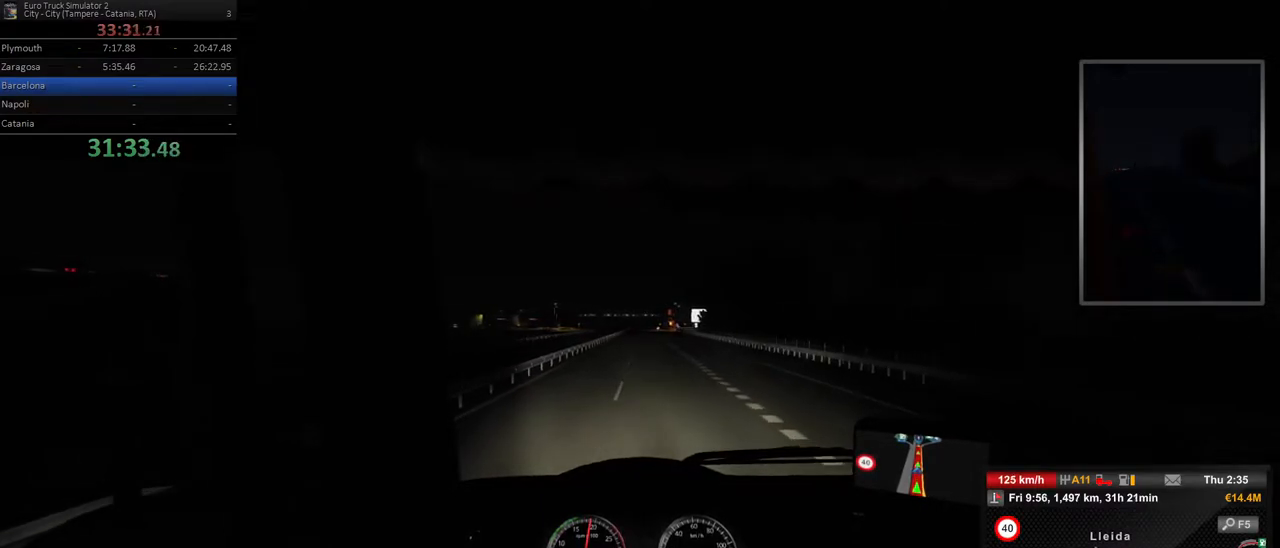
{"dt_ms": 500, "buttons": ["R2"], "left_stick": "center", "right_stick": "center", "events": []}
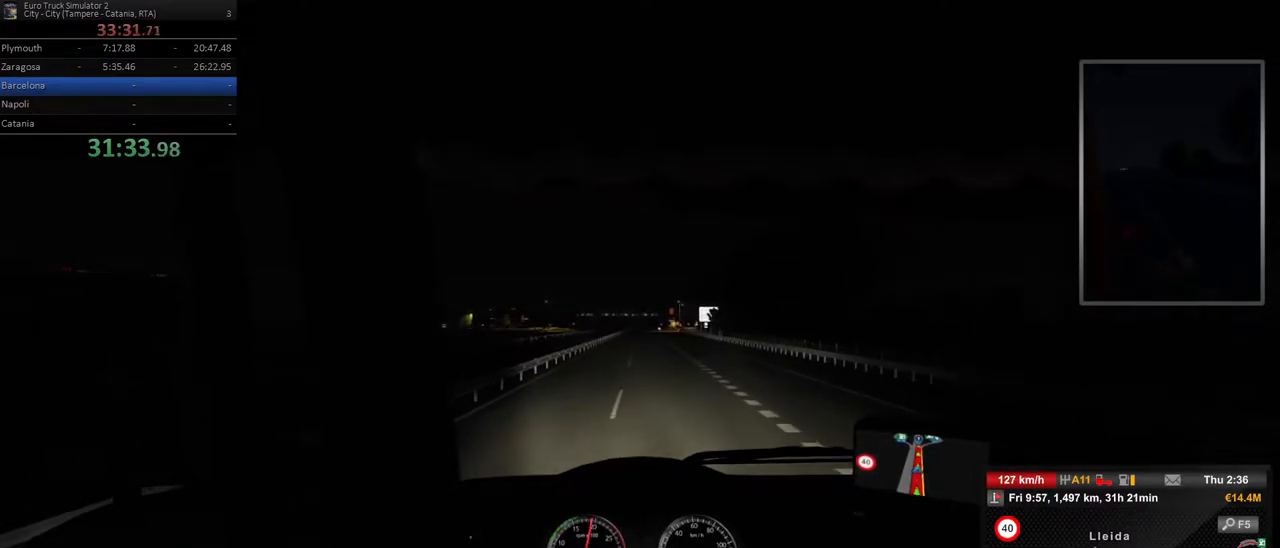
{"dt_ms": 500, "buttons": ["R2"], "left_stick": "center", "right_stick": "center", "events": []}
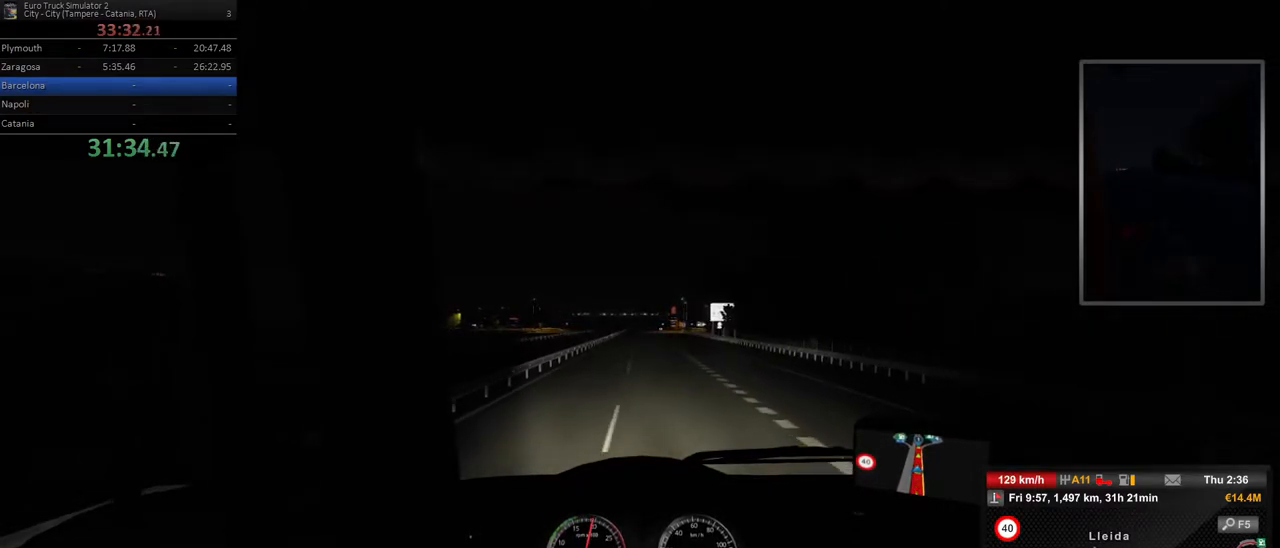
{"dt_ms": 500, "buttons": ["R2"], "left_stick": "center", "right_stick": "center", "events": []}
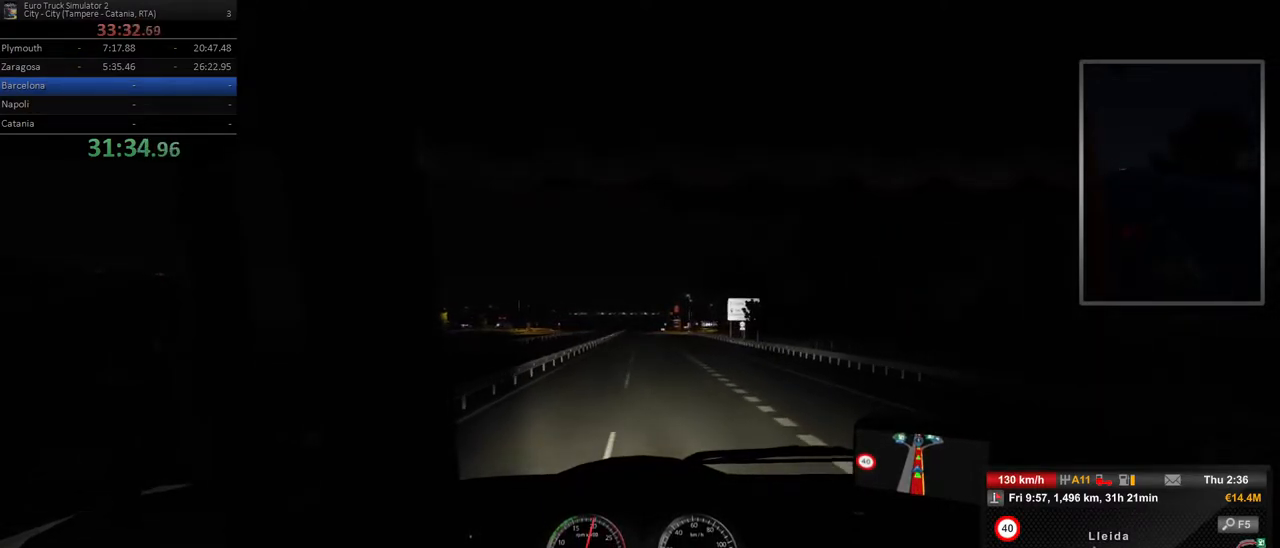
{"dt_ms": 500, "buttons": ["R2"], "left_stick": "center", "right_stick": "center", "events": []}
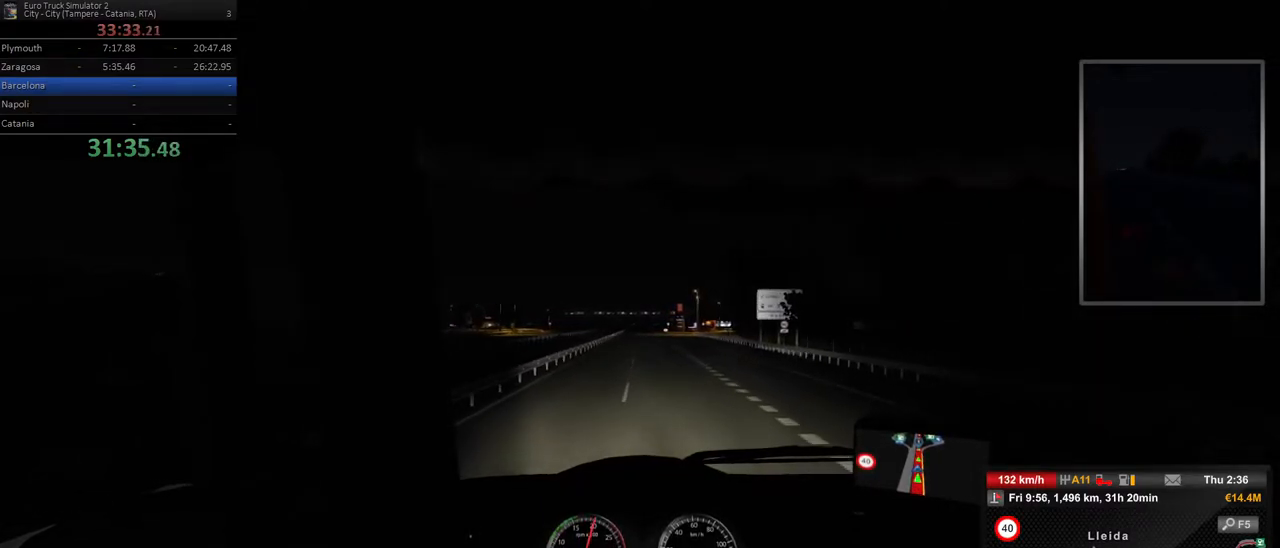
{"dt_ms": 500, "buttons": ["R2"], "left_stick": "center", "right_stick": "center", "events": []}
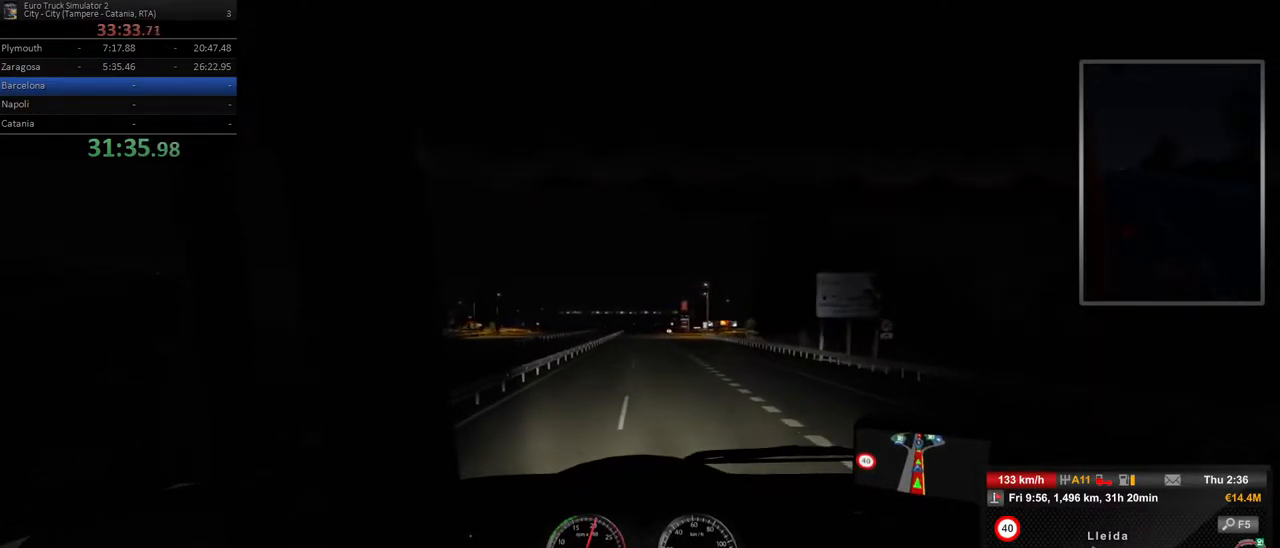
{"dt_ms": 500, "buttons": ["R2"], "left_stick": "center", "right_stick": "center", "events": []}
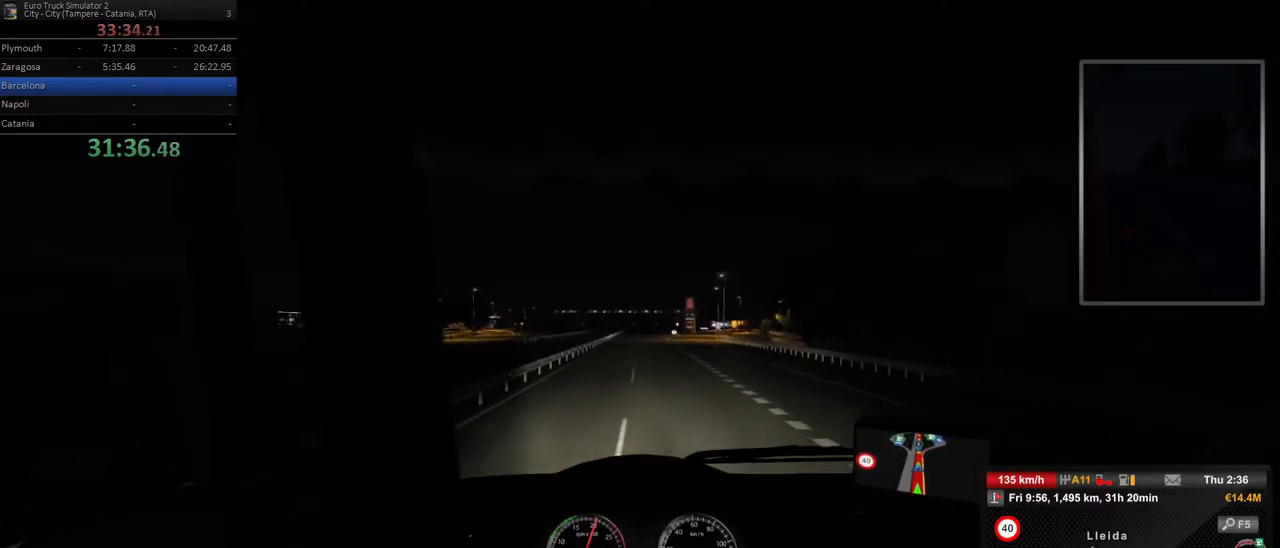
{"dt_ms": 500, "buttons": ["R2"], "left_stick": "center", "right_stick": "center", "events": []}
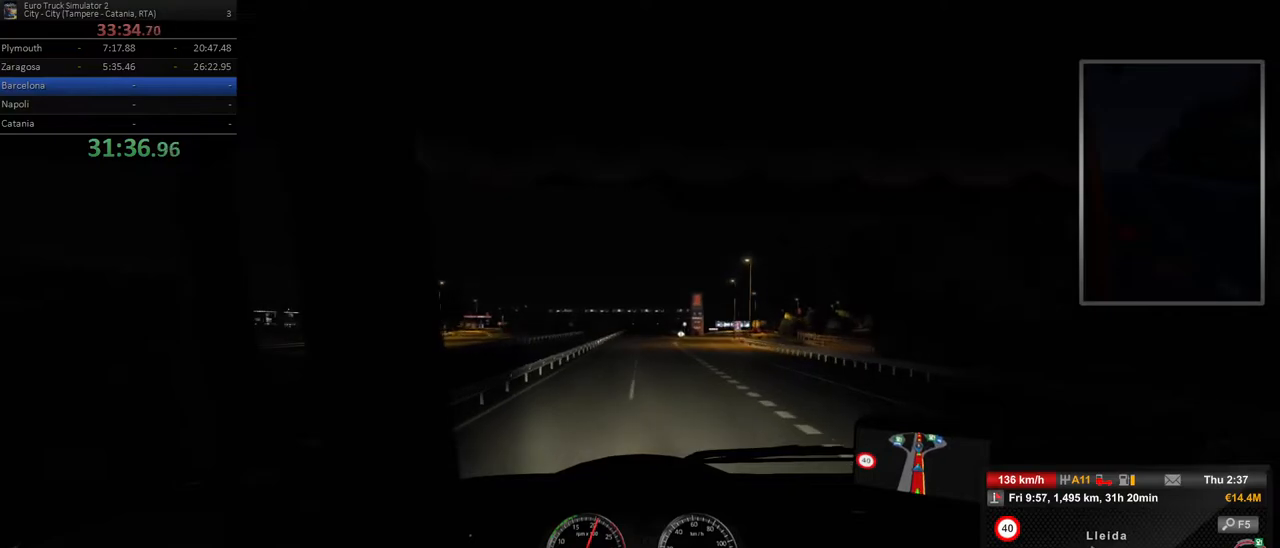
{"dt_ms": 500, "buttons": ["R2"], "left_stick": "right", "right_stick": "center", "events": [[433, "left_stick", "right"]]}
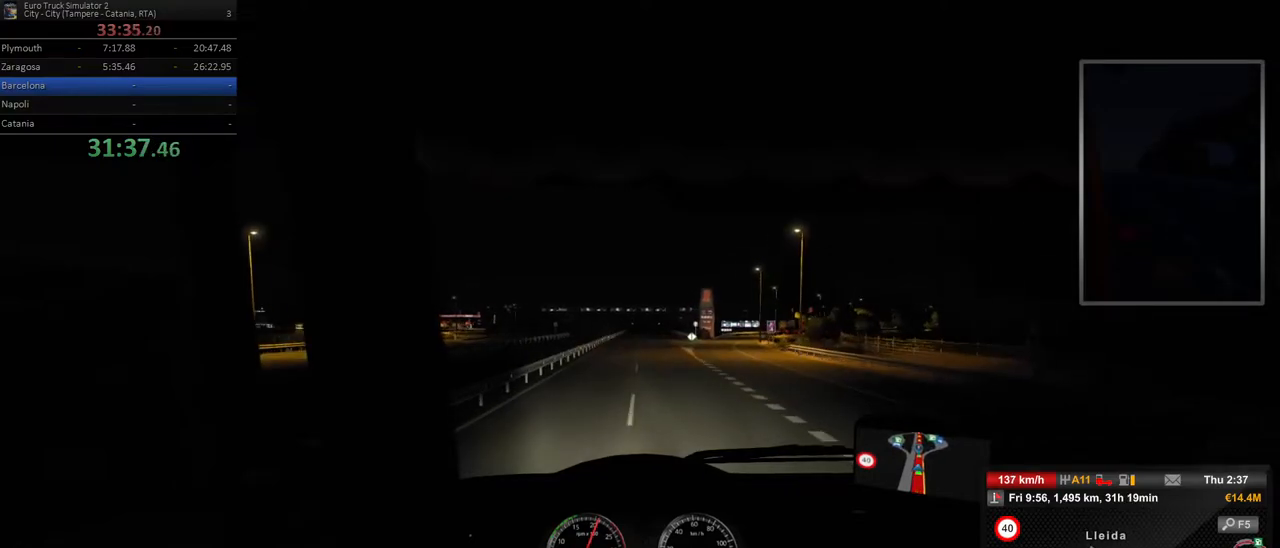
{"dt_ms": 500, "buttons": ["R2"], "left_stick": "center", "right_stick": "center", "events": [[83, "left_stick", "center"]]}
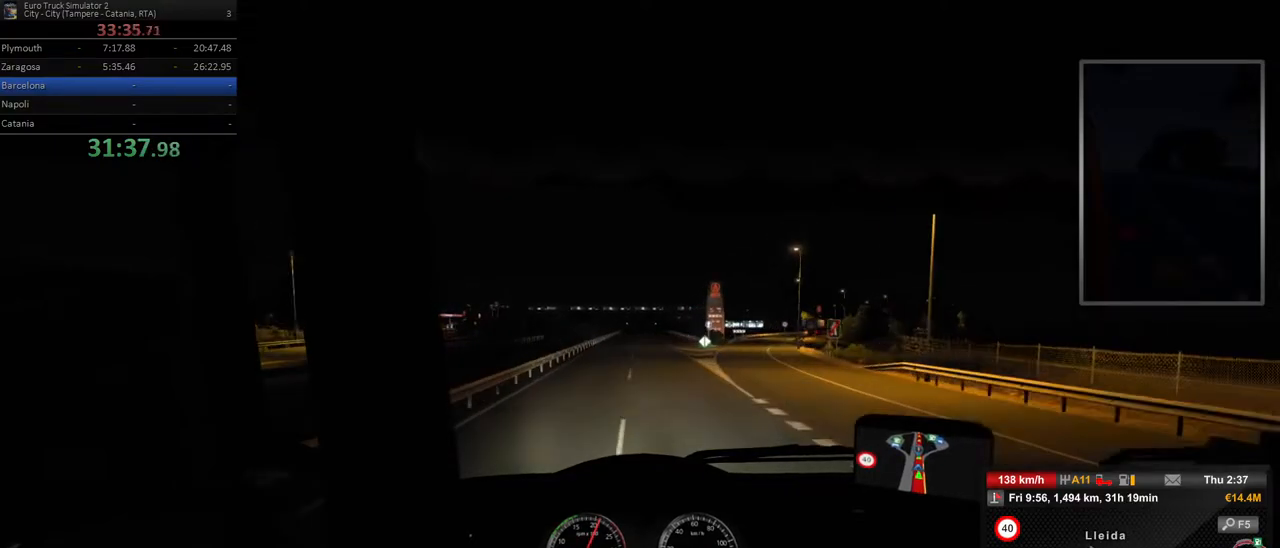
{"dt_ms": 500, "buttons": ["R2"], "left_stick": "center", "right_stick": "center", "events": []}
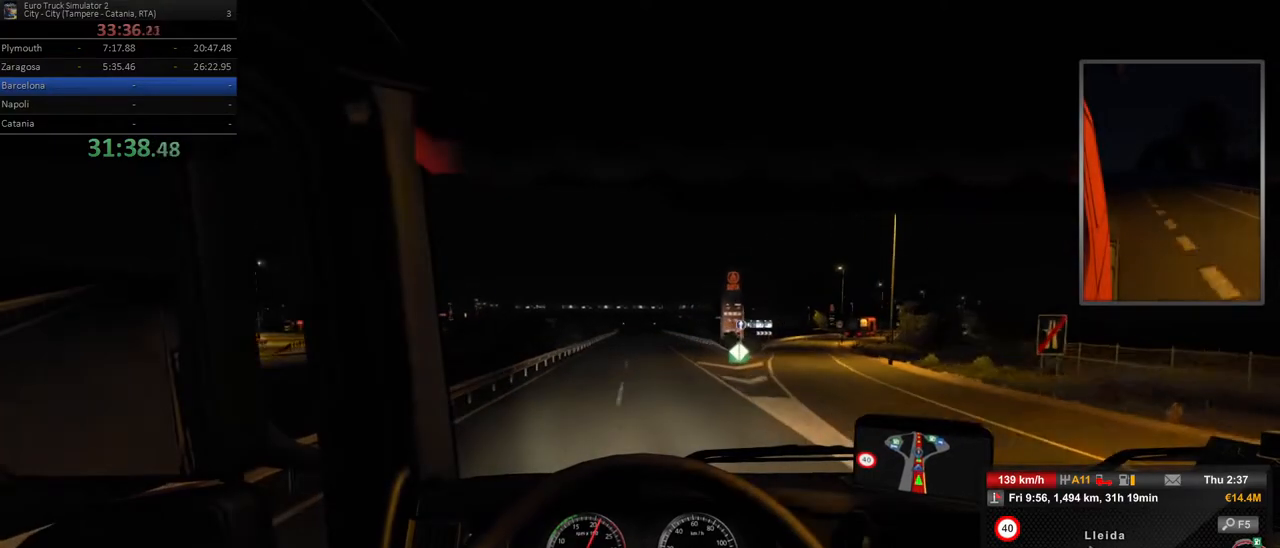
{"dt_ms": 500, "buttons": ["R2"], "left_stick": "center", "right_stick": "center", "events": []}
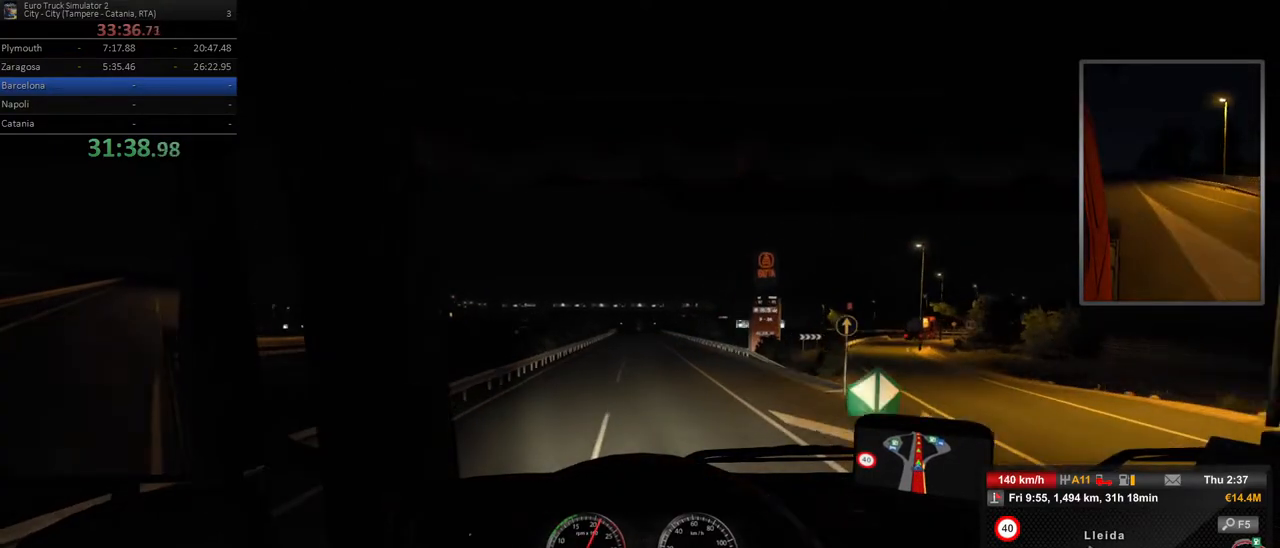
{"dt_ms": 500, "buttons": [], "left_stick": "center", "right_stick": "center", "events": [[17, "R2", "up"]]}